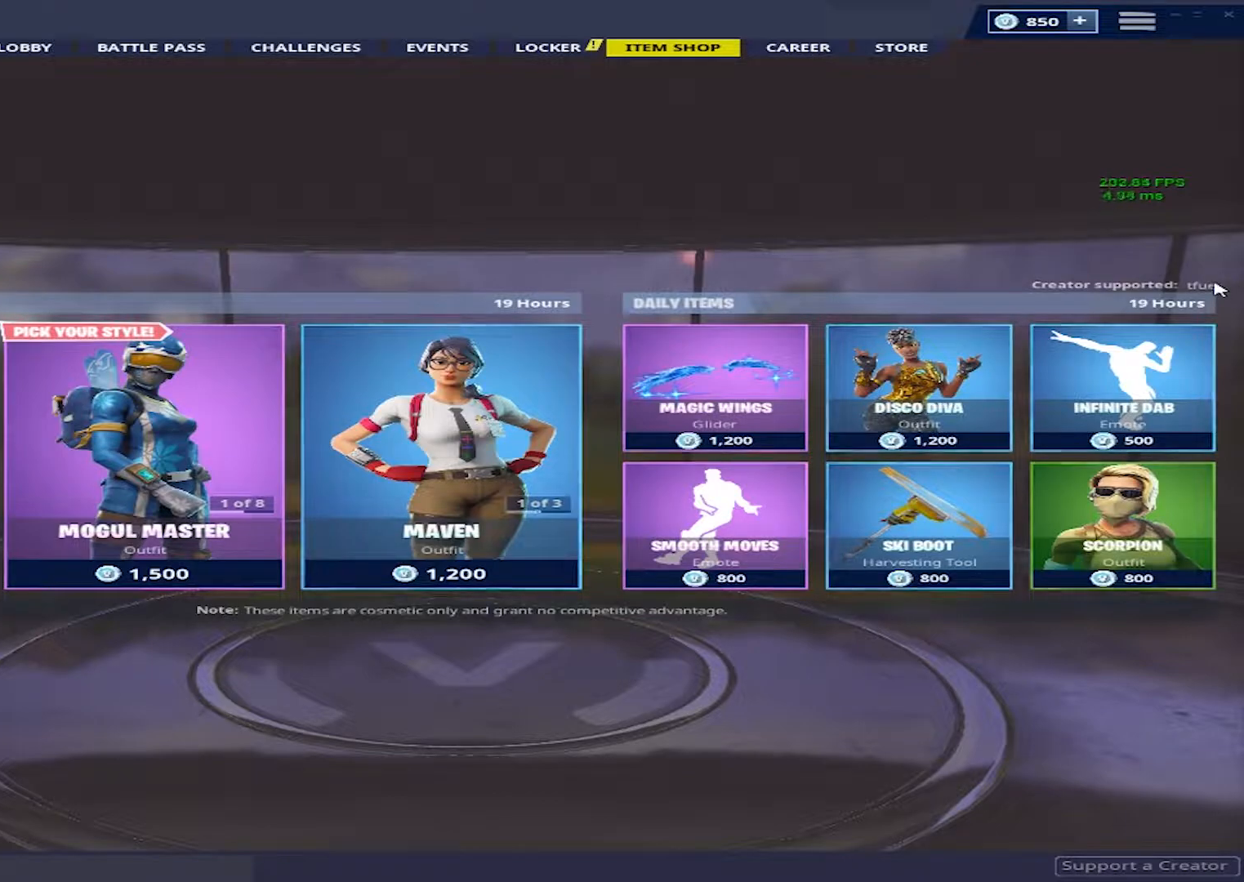
Gameplay with keyboard and mouse; each line is a JSON object with the keys and mouse buttons held at the frame after it. "events" lists presses ("down") and releases ("up") of "1", "2", "3", "4", "5", "a", "alt", "c", "caps_lock", "ctrl", "d", "e", "f", "g", "q", "r", "s", "shift", "space", "t", "tab", "v", "w", "x", "z", "mouse_left", "mouse_wheel" and "mouse_right" between this image and that frame as [ms after this image, input, new state], when the widget could be followed in between. "mouse_left", "mouse_wheel", "mouse_right" = the "left", "wheel", "right" buttons of the "mouse" list. No other keys are recorded. "wheel" means that the mouse wheel is clicked or scrolled. "mouse_move" is the direction in which the mouse moves at that frame (one of eight, or "still"), when it could be read.
{"keys": [], "mouse": [], "mouse_move": "still", "events": []}
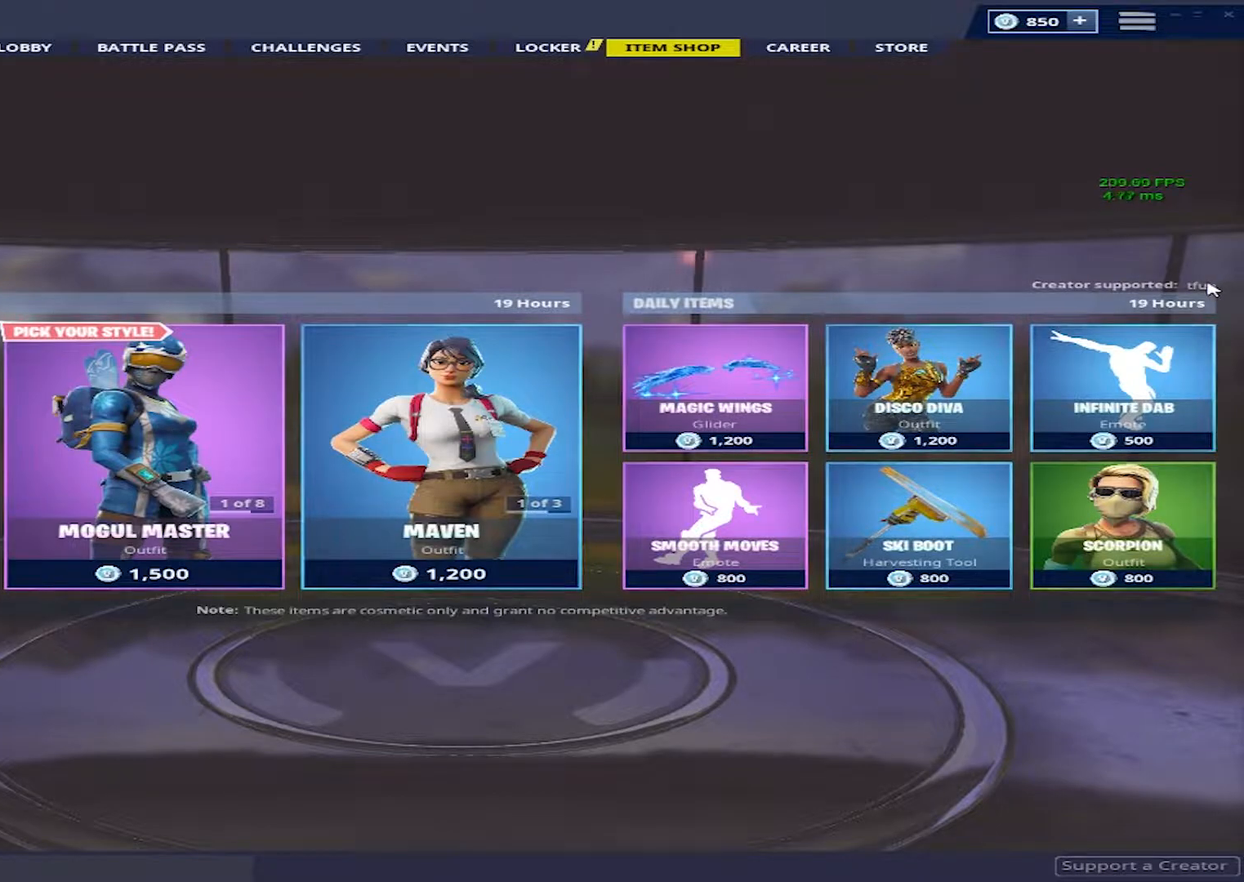
{"keys": [], "mouse": [], "mouse_move": "right", "events": []}
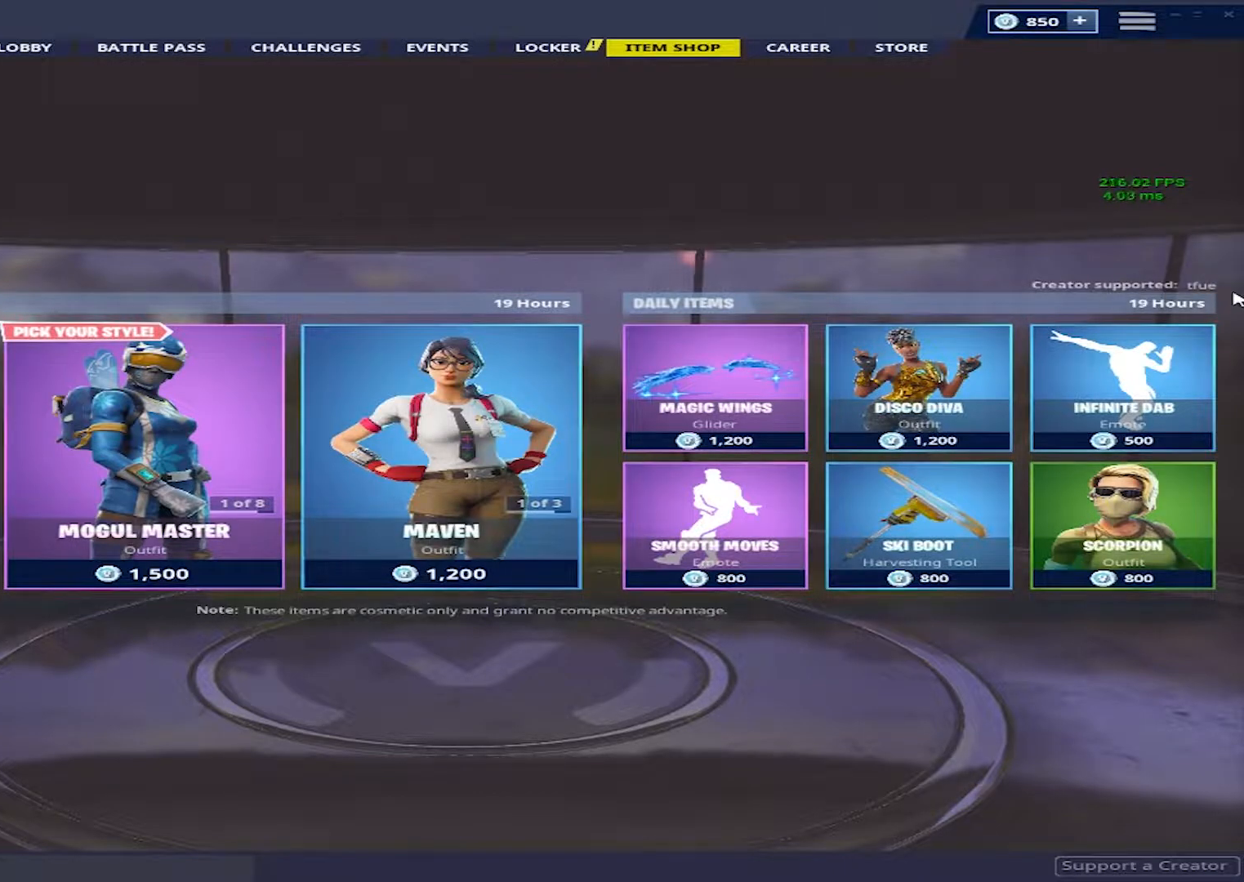
{"keys": [], "mouse": [], "mouse_move": "still", "events": []}
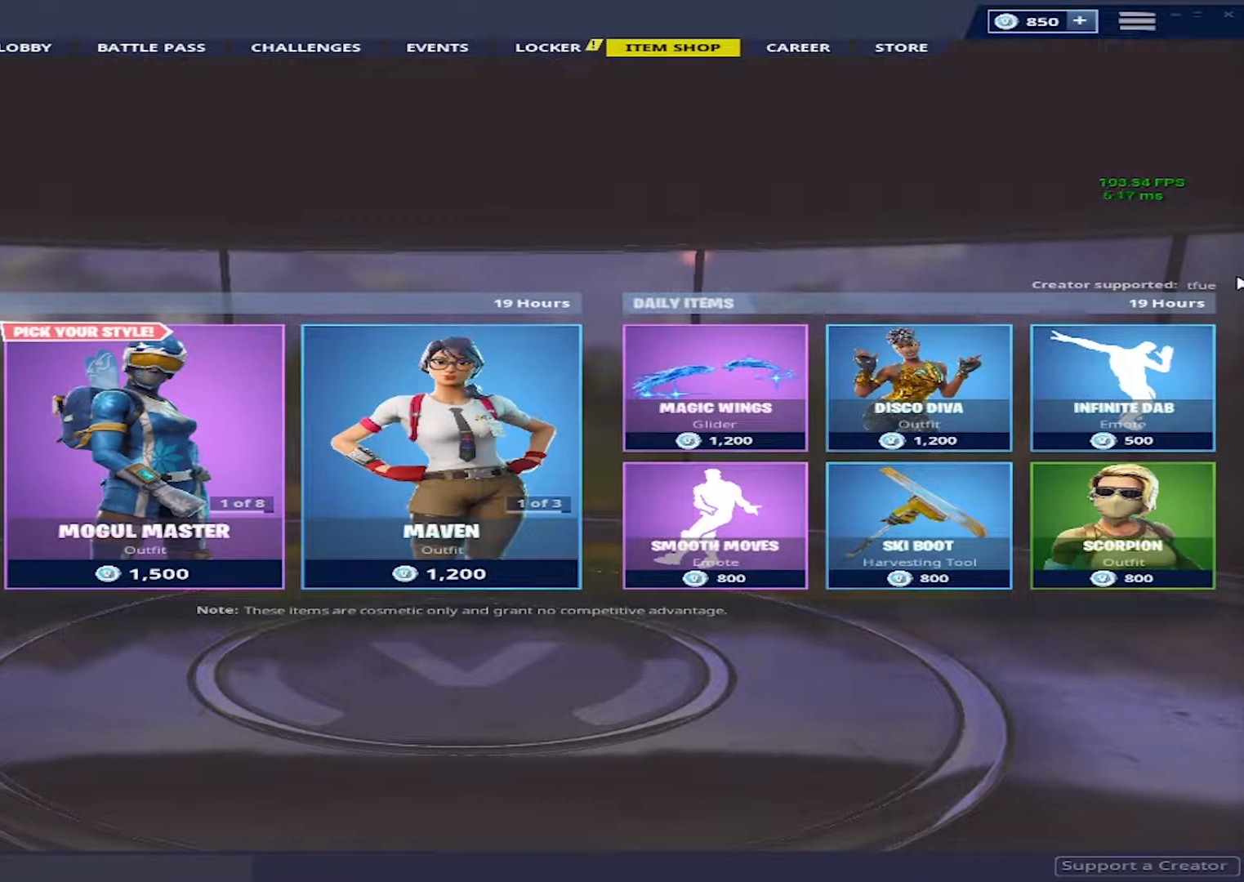
{"keys": [], "mouse": [], "mouse_move": "still", "events": []}
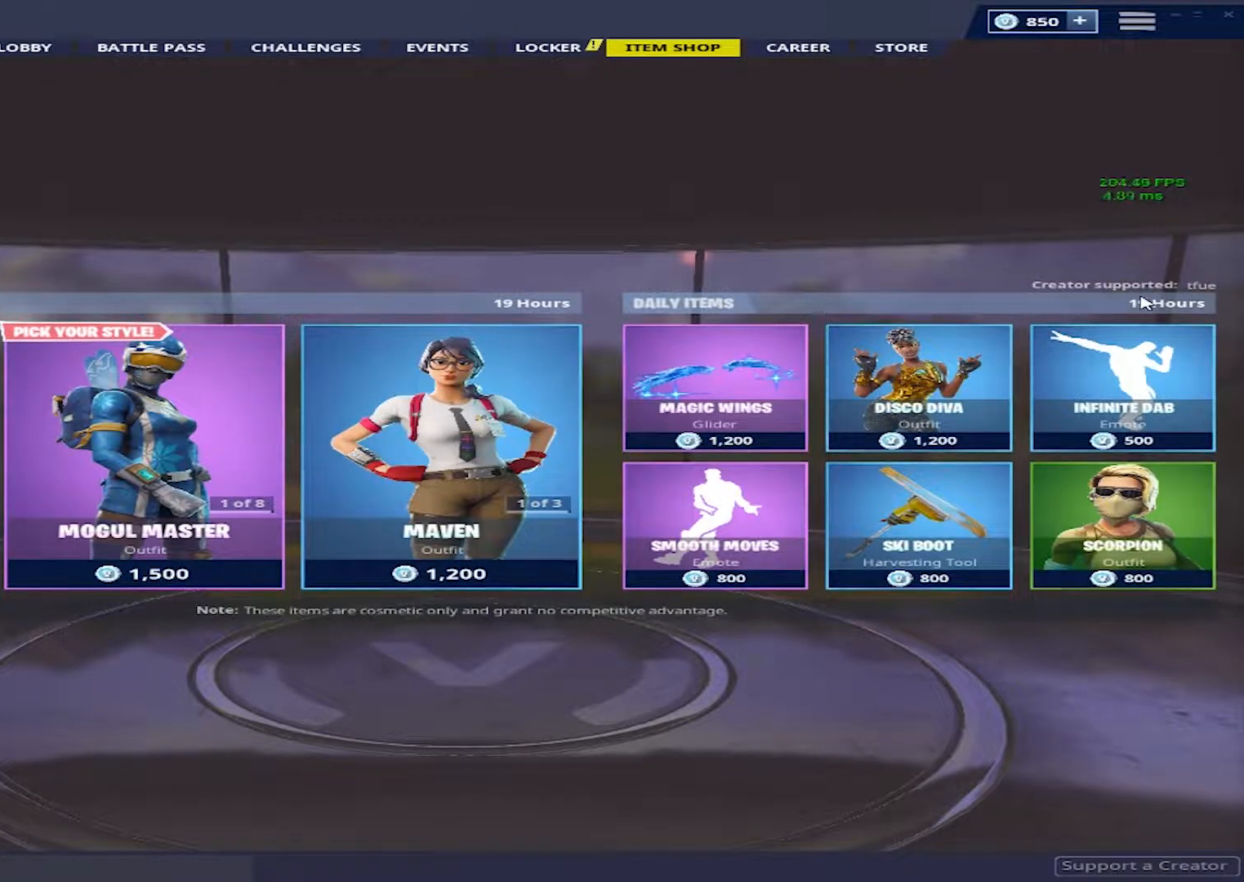
{"keys": [], "mouse": [], "mouse_move": "still", "events": []}
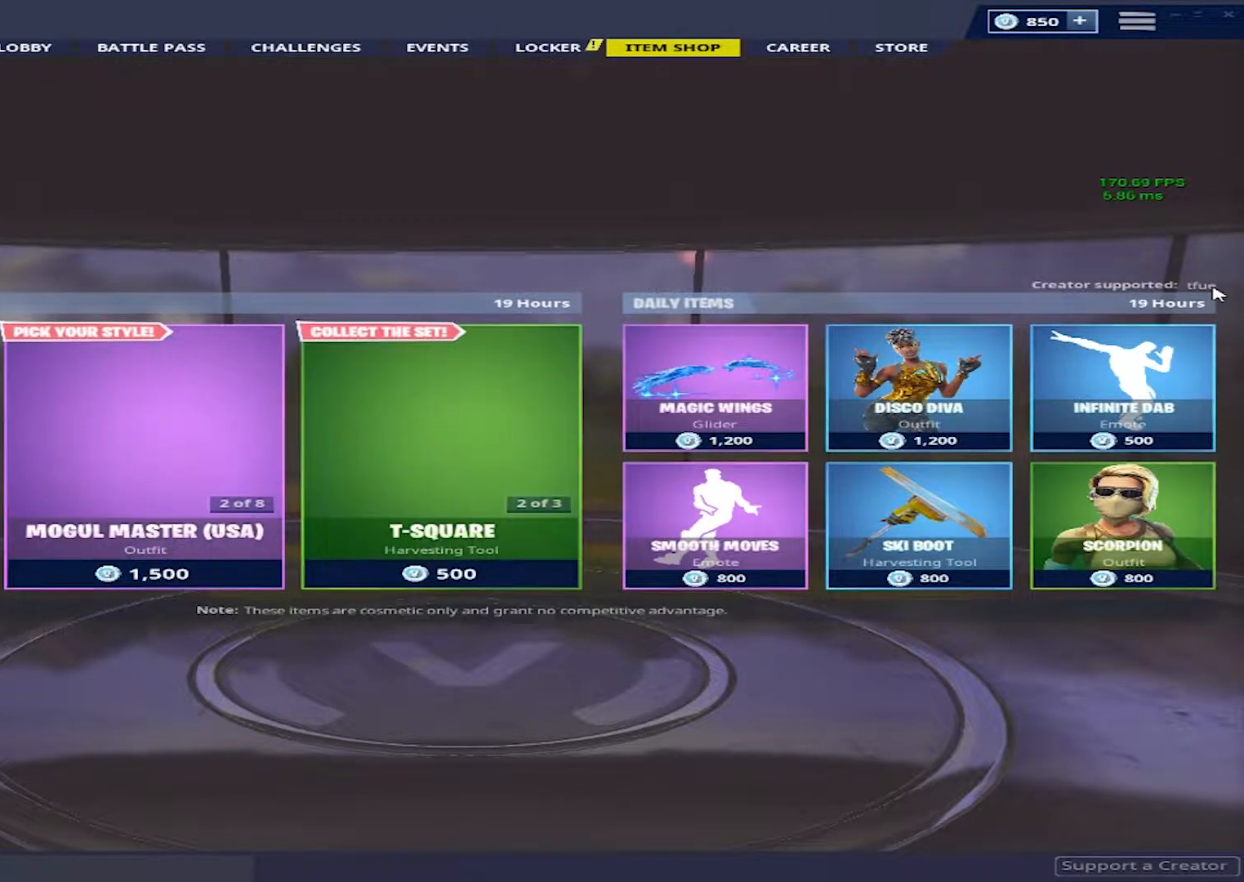
{"keys": [], "mouse": [], "mouse_move": "still", "events": []}
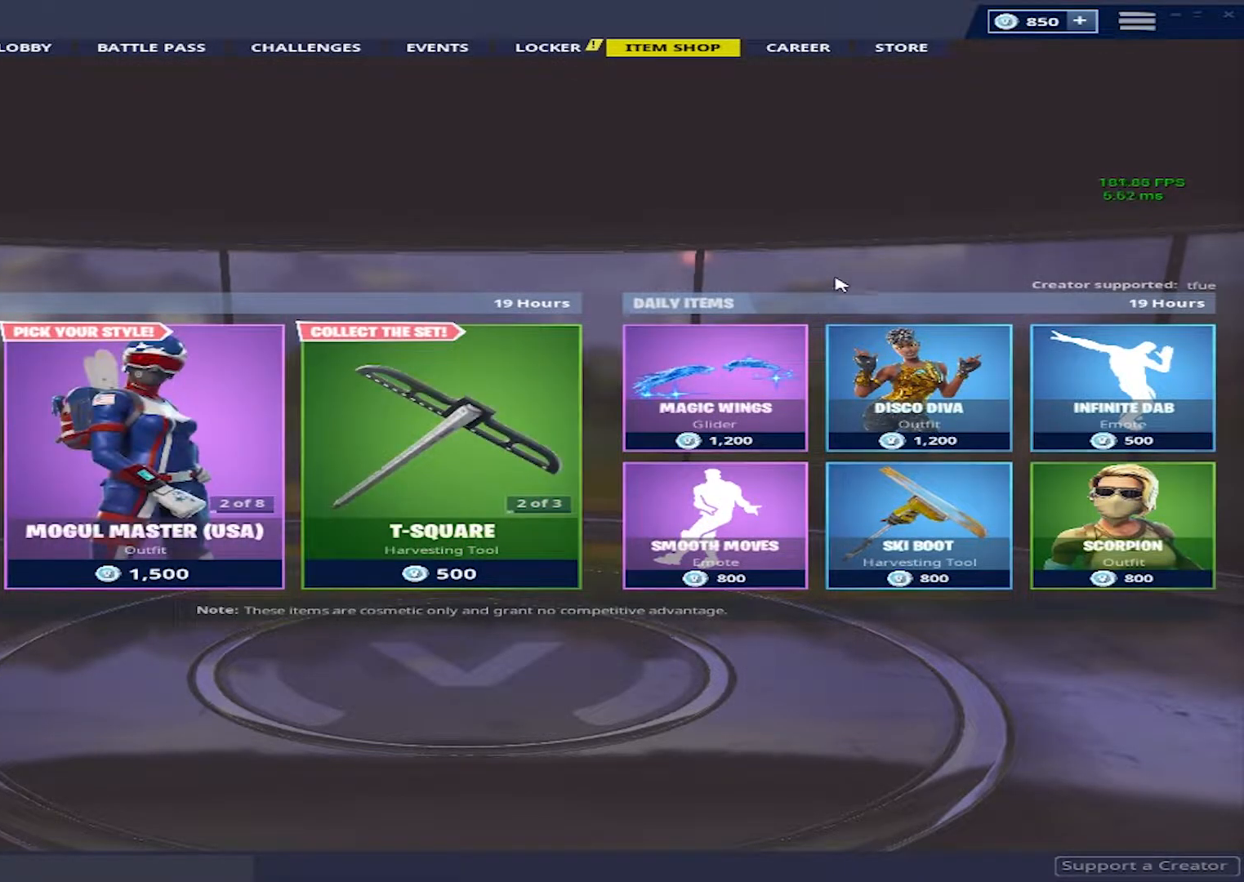
{"keys": [], "mouse": [], "mouse_move": "down-right", "events": []}
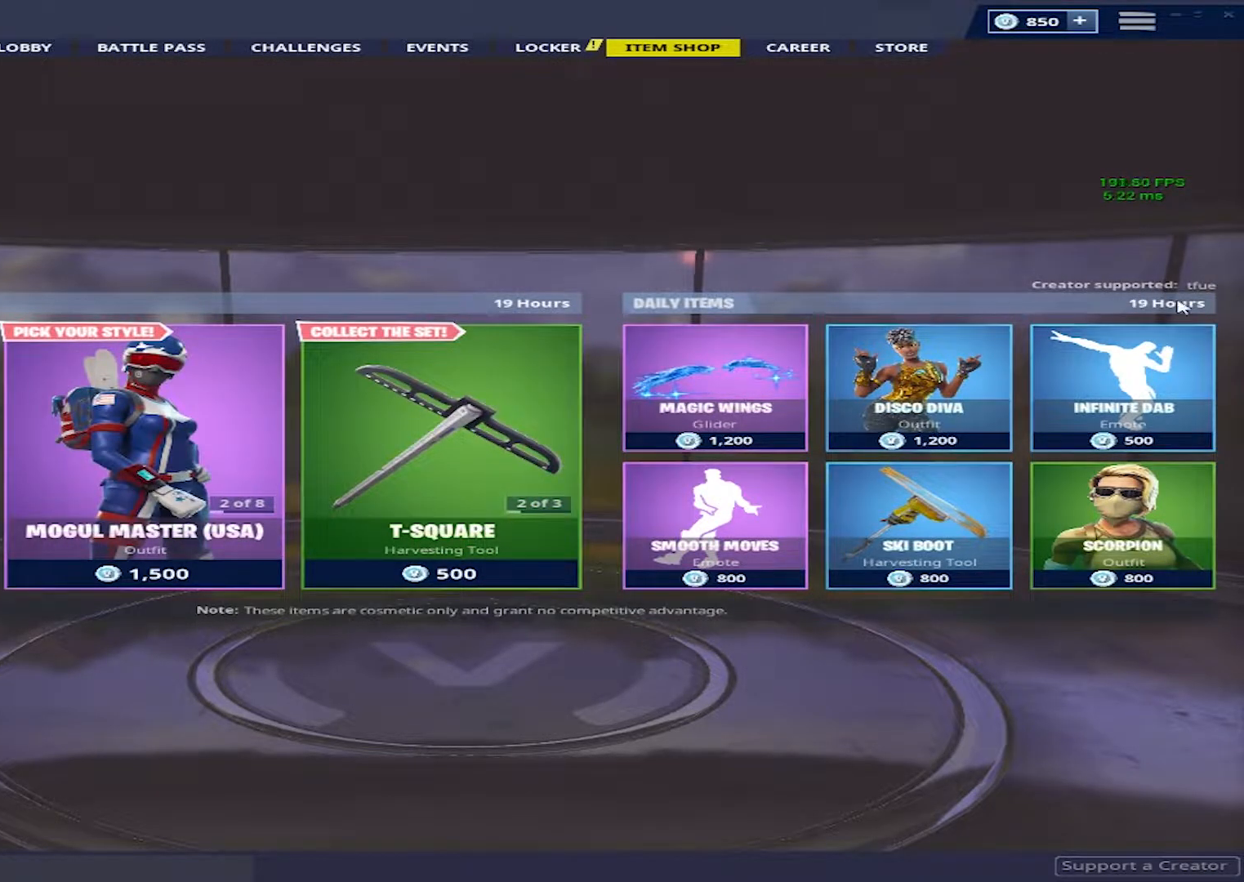
{"keys": [], "mouse": [], "mouse_move": "down-right", "events": []}
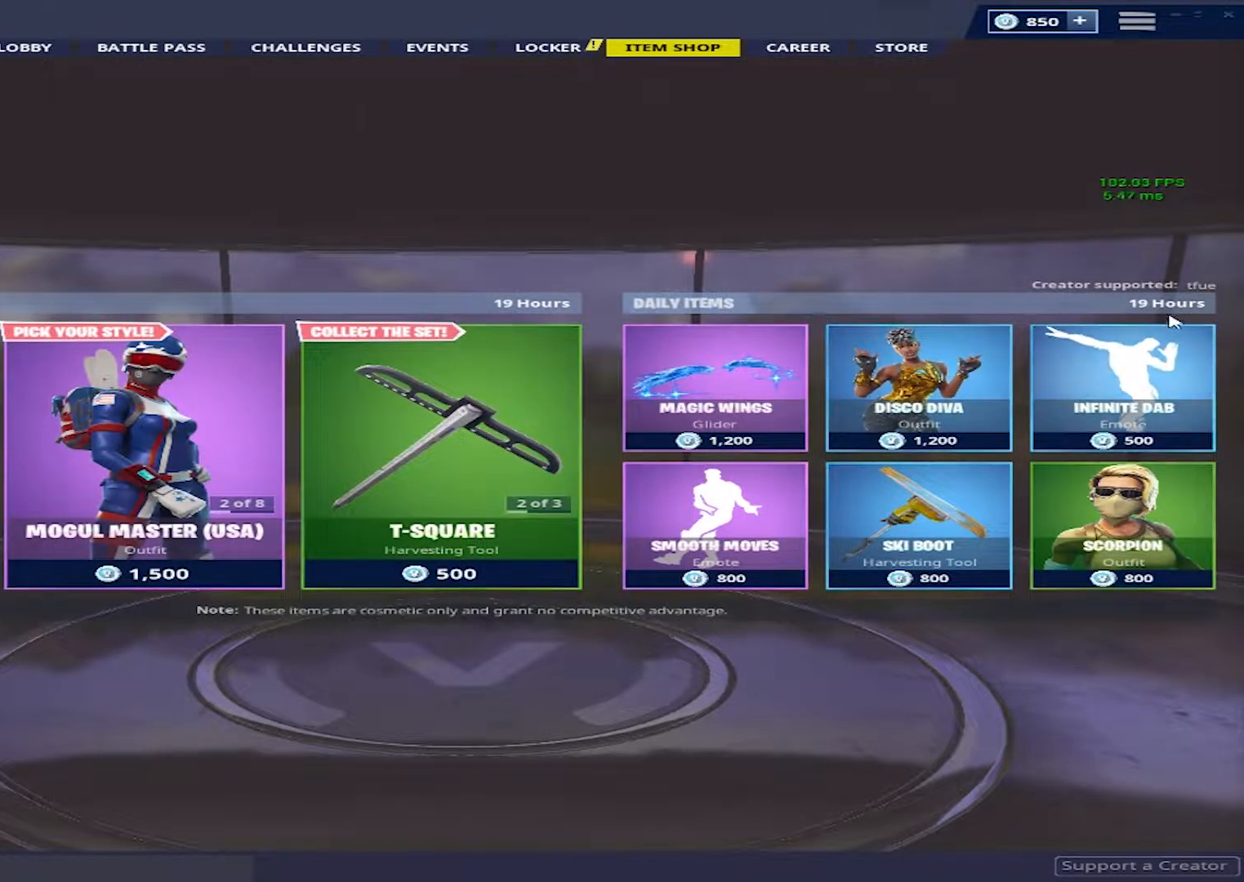
{"keys": [], "mouse": [], "mouse_move": "up", "events": []}
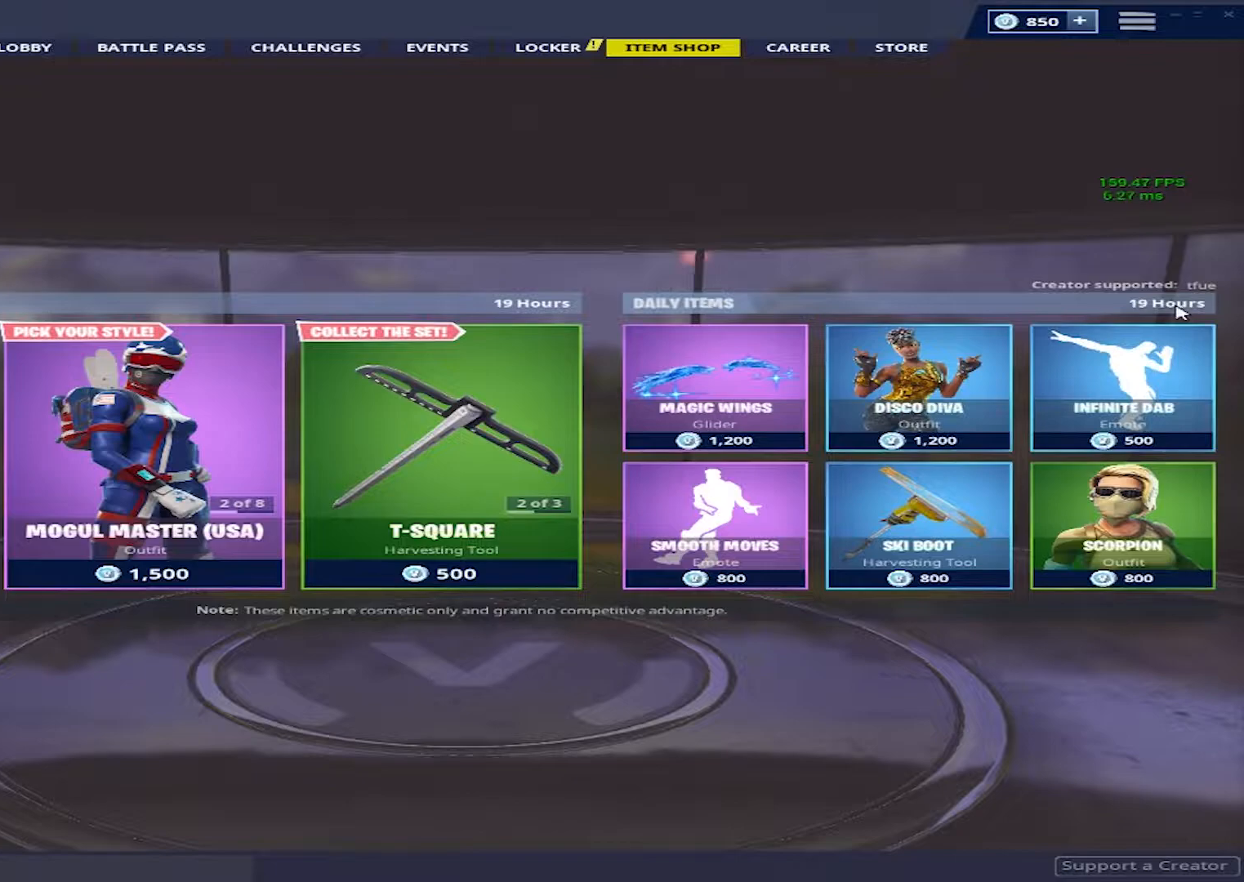
{"keys": [], "mouse": [], "events": []}
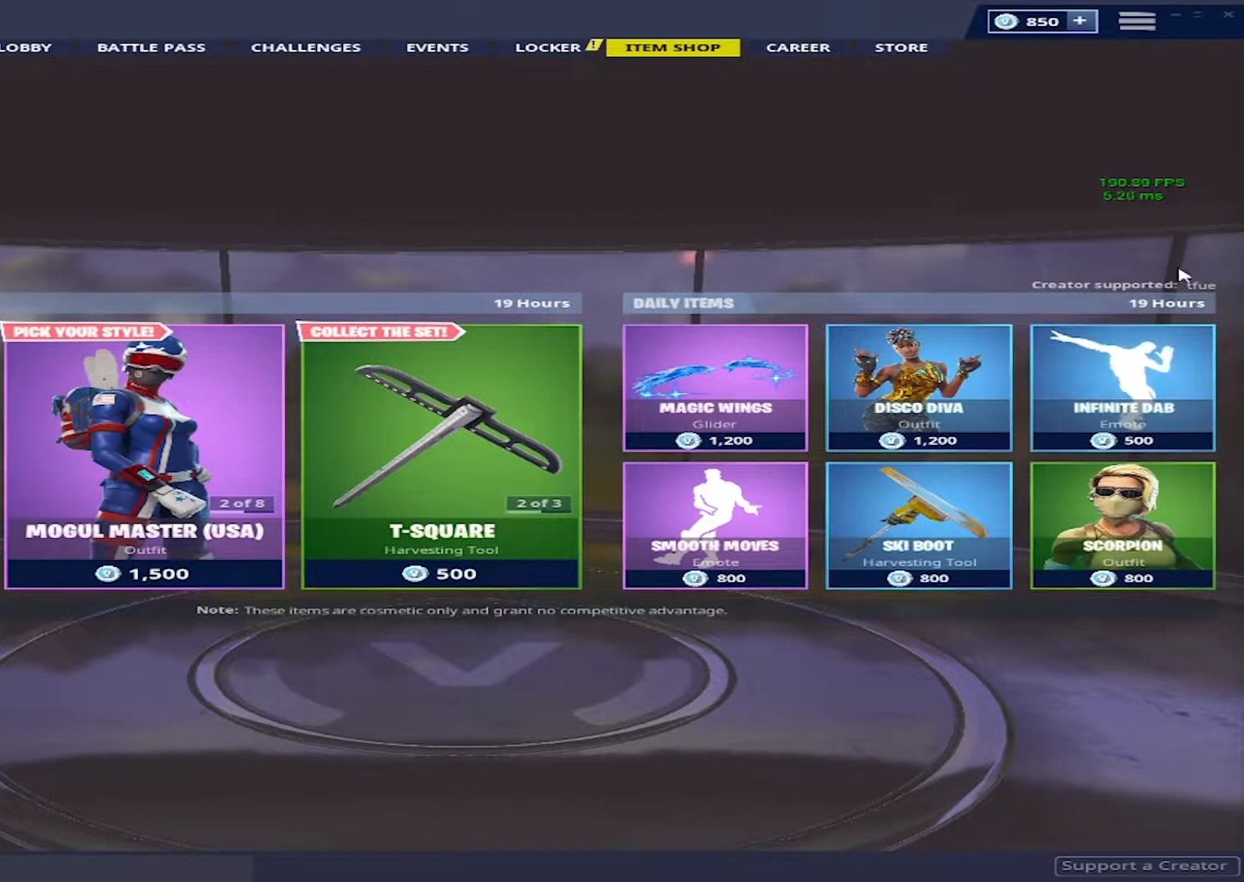
{"keys": [], "mouse": [], "mouse_move": "up", "events": []}
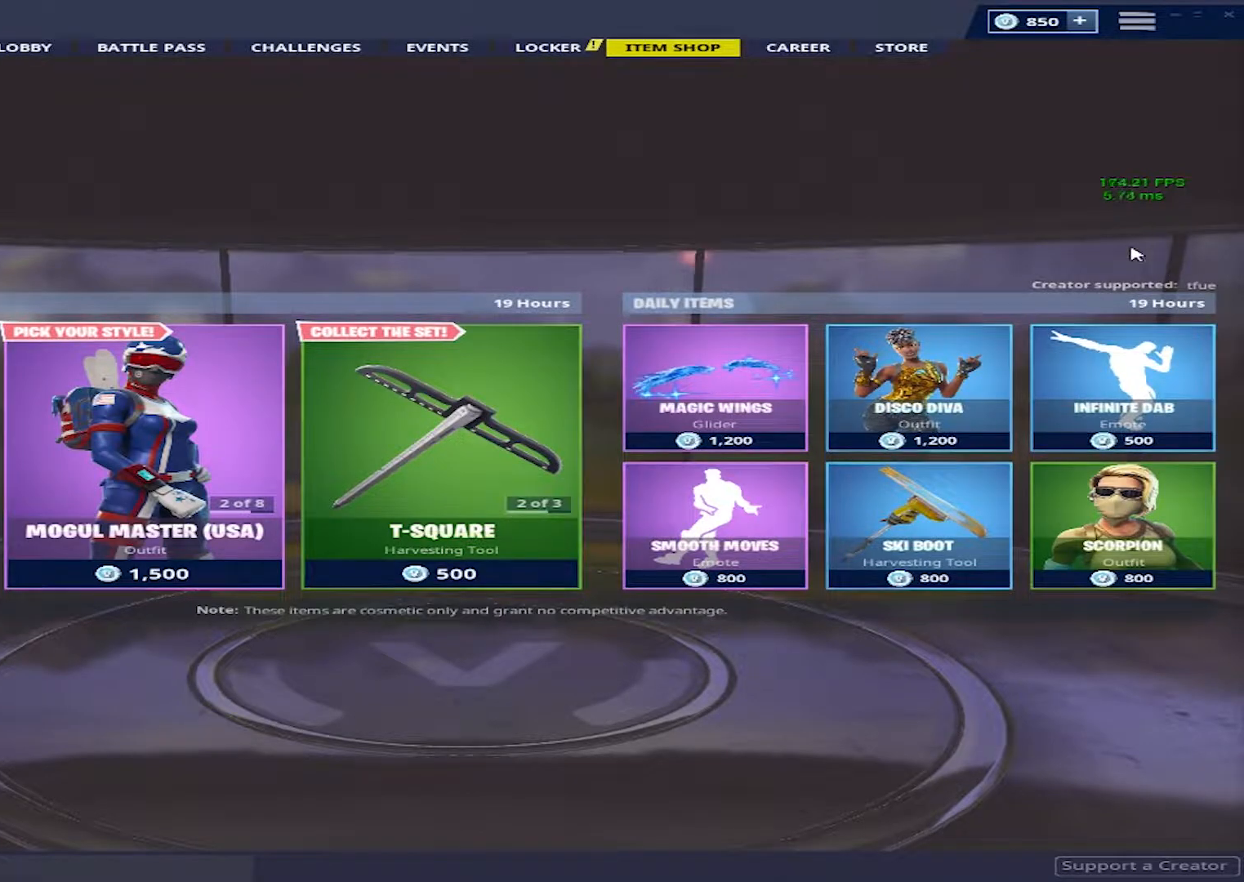
{"keys": [], "mouse": [], "mouse_move": "down-right", "events": []}
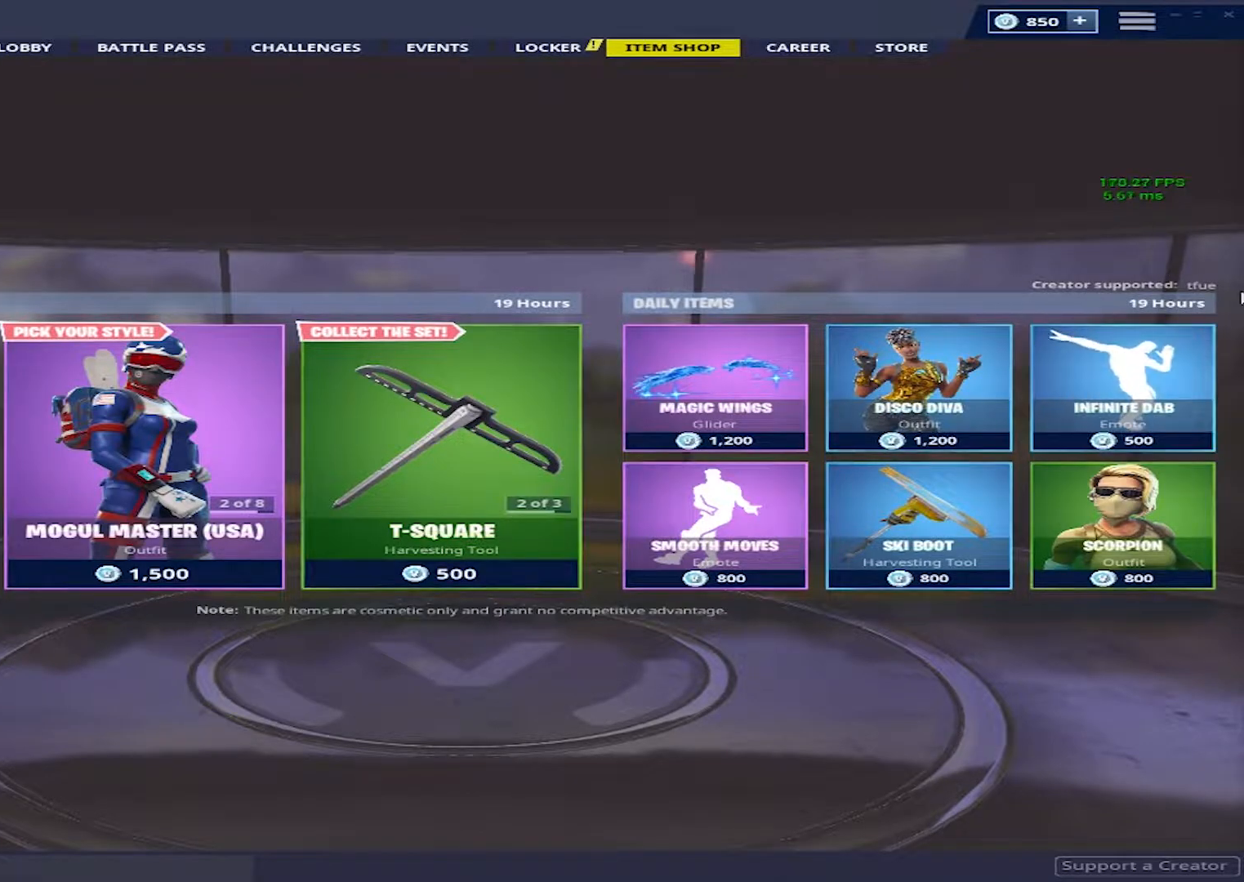
{"keys": [], "mouse": [], "mouse_move": "up-right", "events": []}
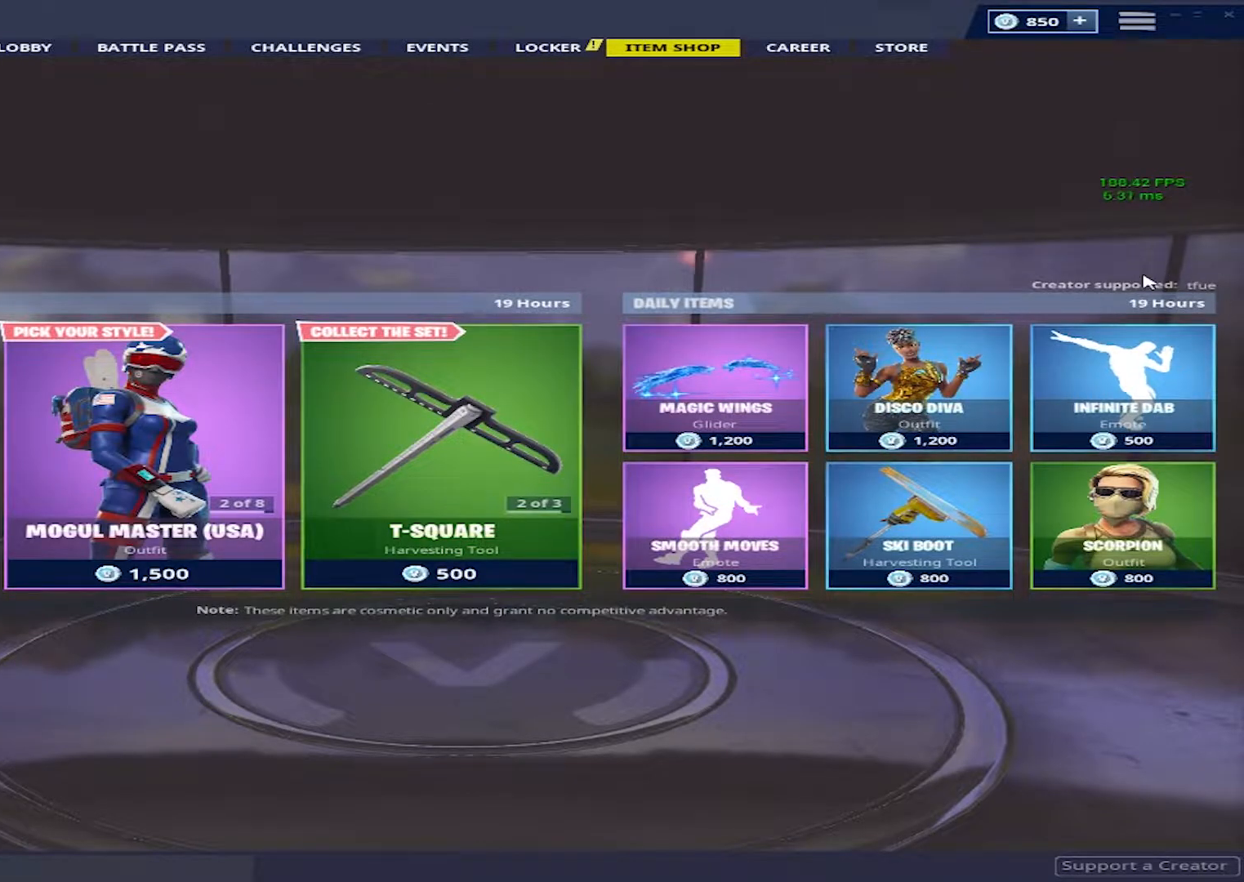
{"keys": [], "mouse": [], "mouse_move": "left", "events": []}
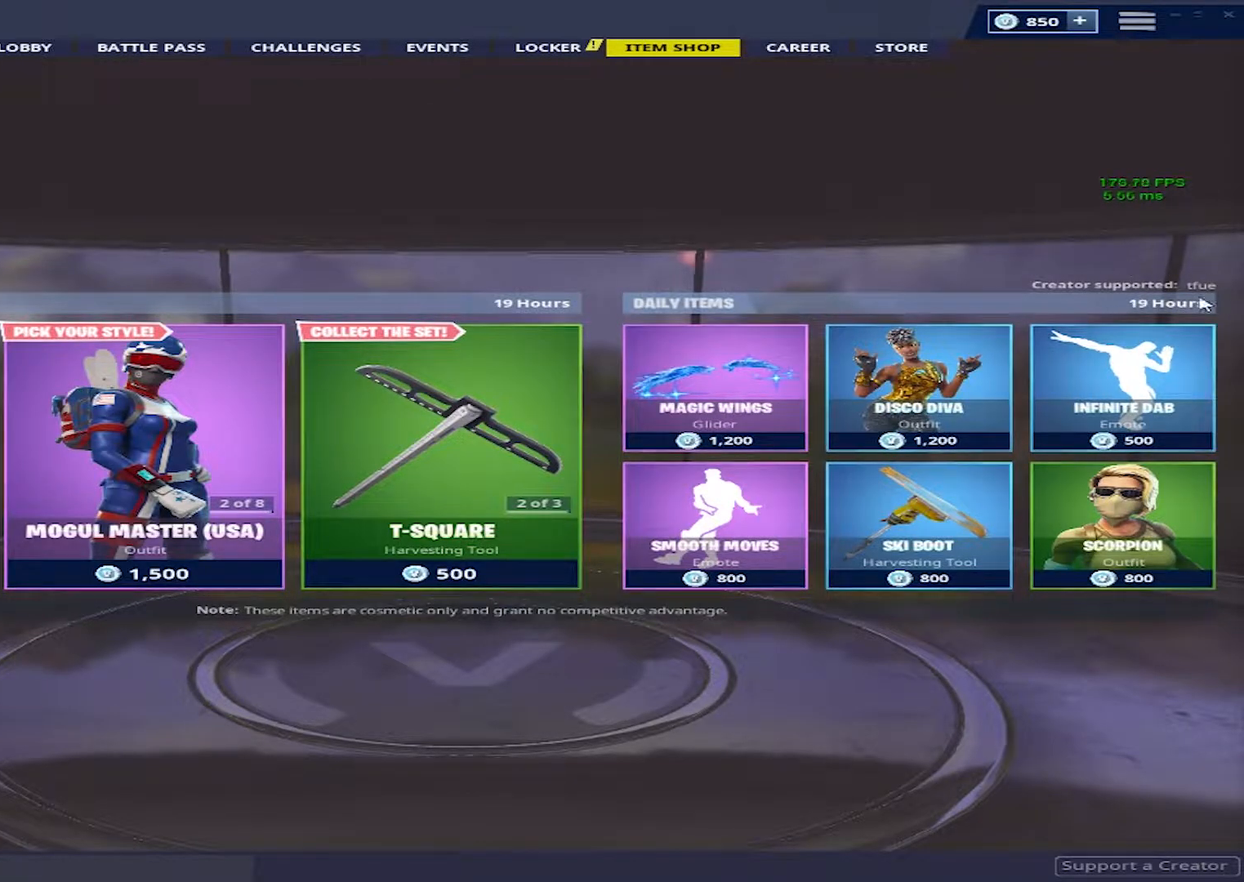
{"keys": [], "mouse": [], "mouse_move": "right", "events": []}
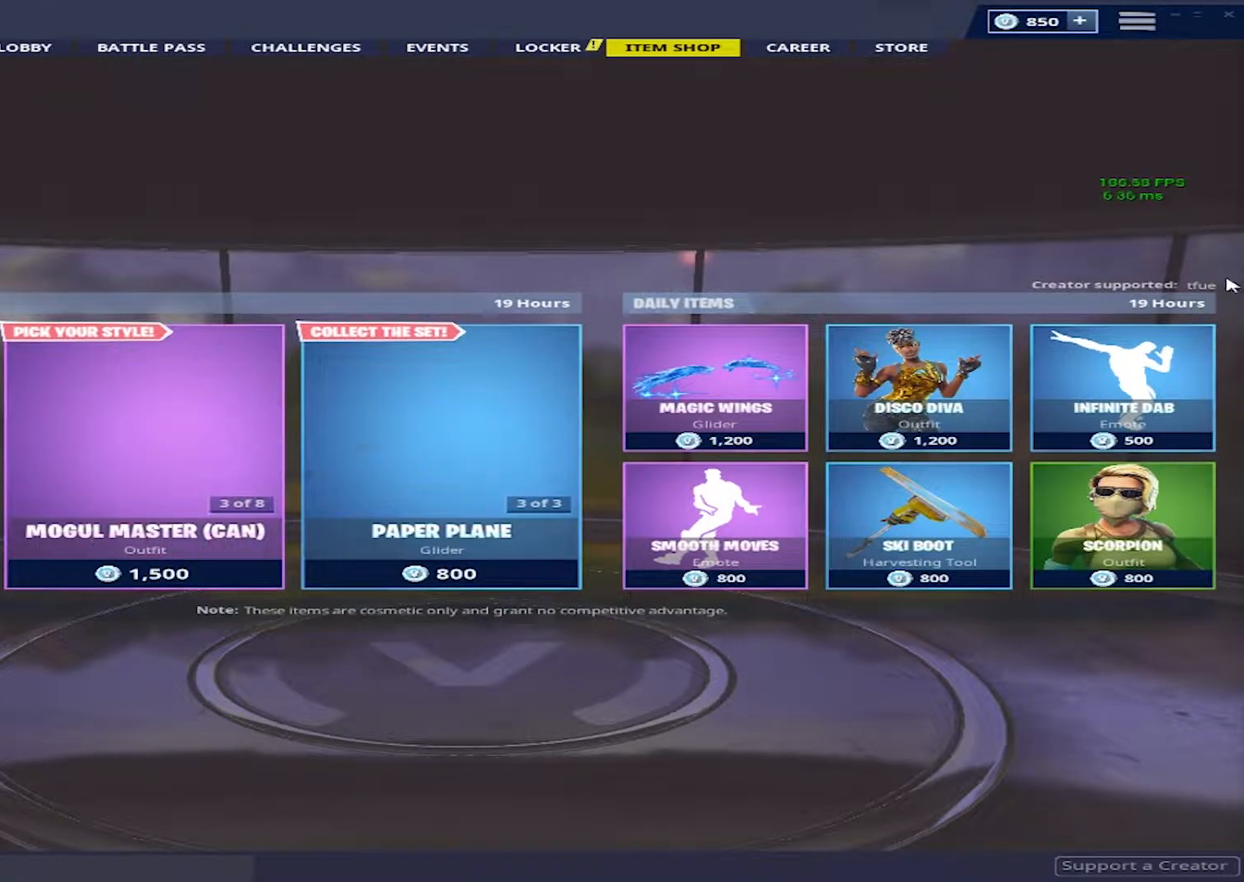
{"keys": [], "mouse": [], "mouse_move": "right", "events": []}
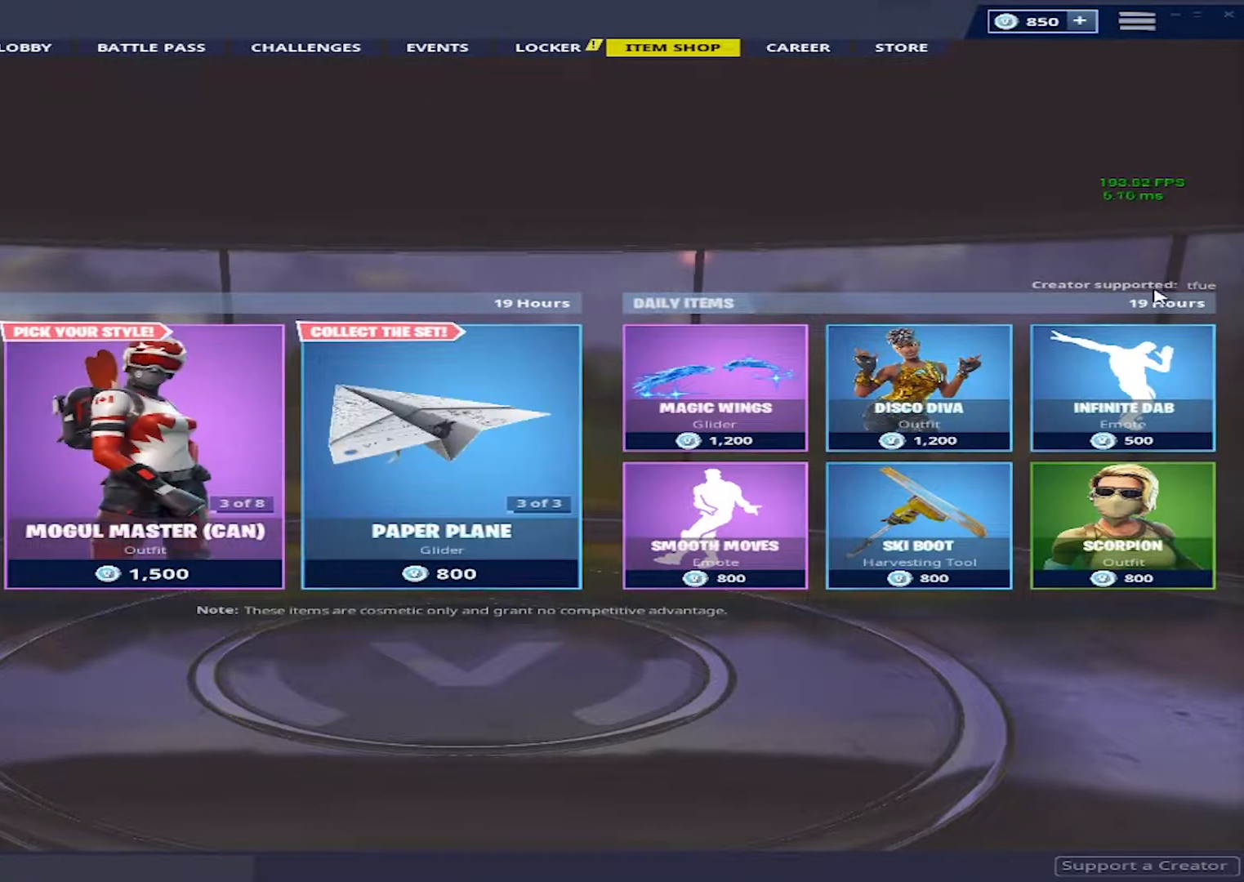
{"keys": [], "mouse": [], "mouse_move": "still", "events": []}
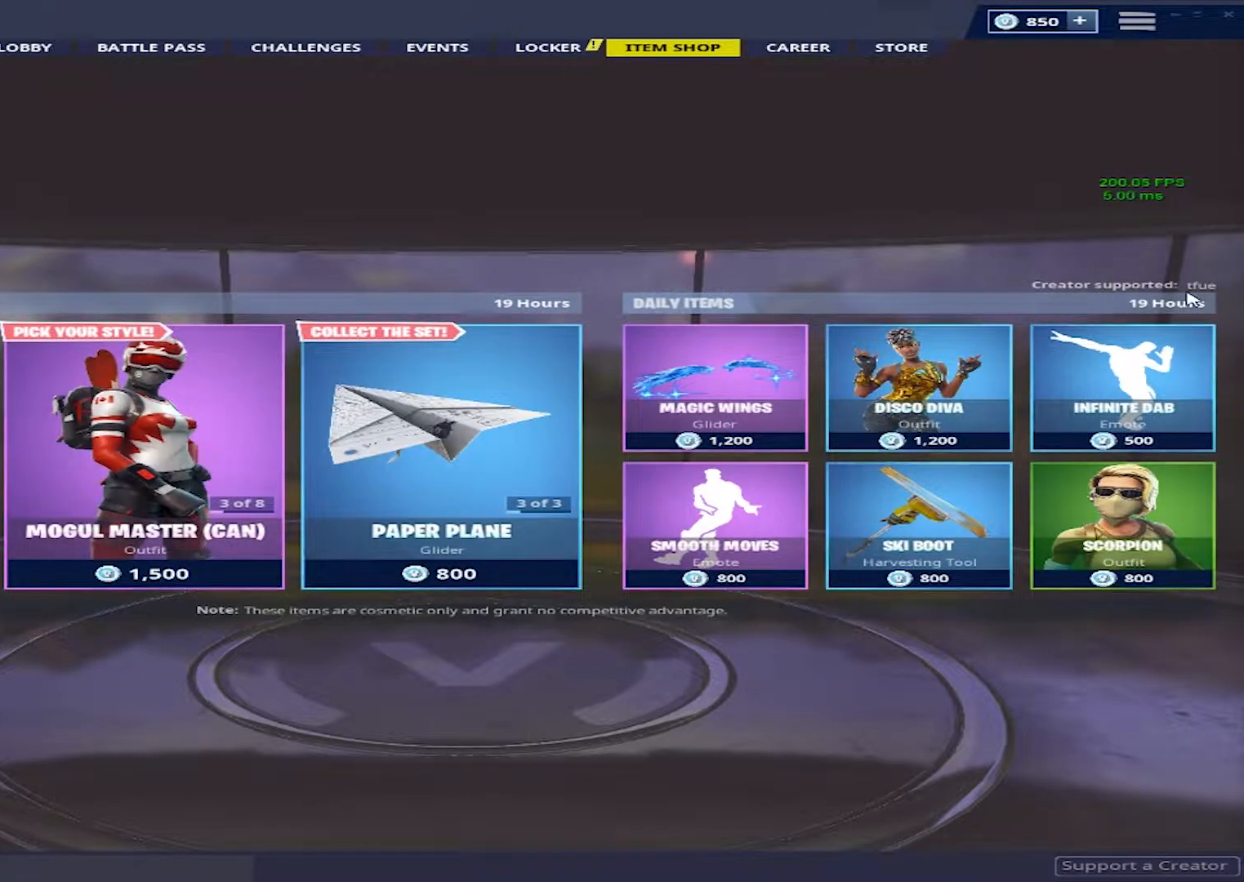
{"keys": [], "mouse": [], "mouse_move": "right", "events": []}
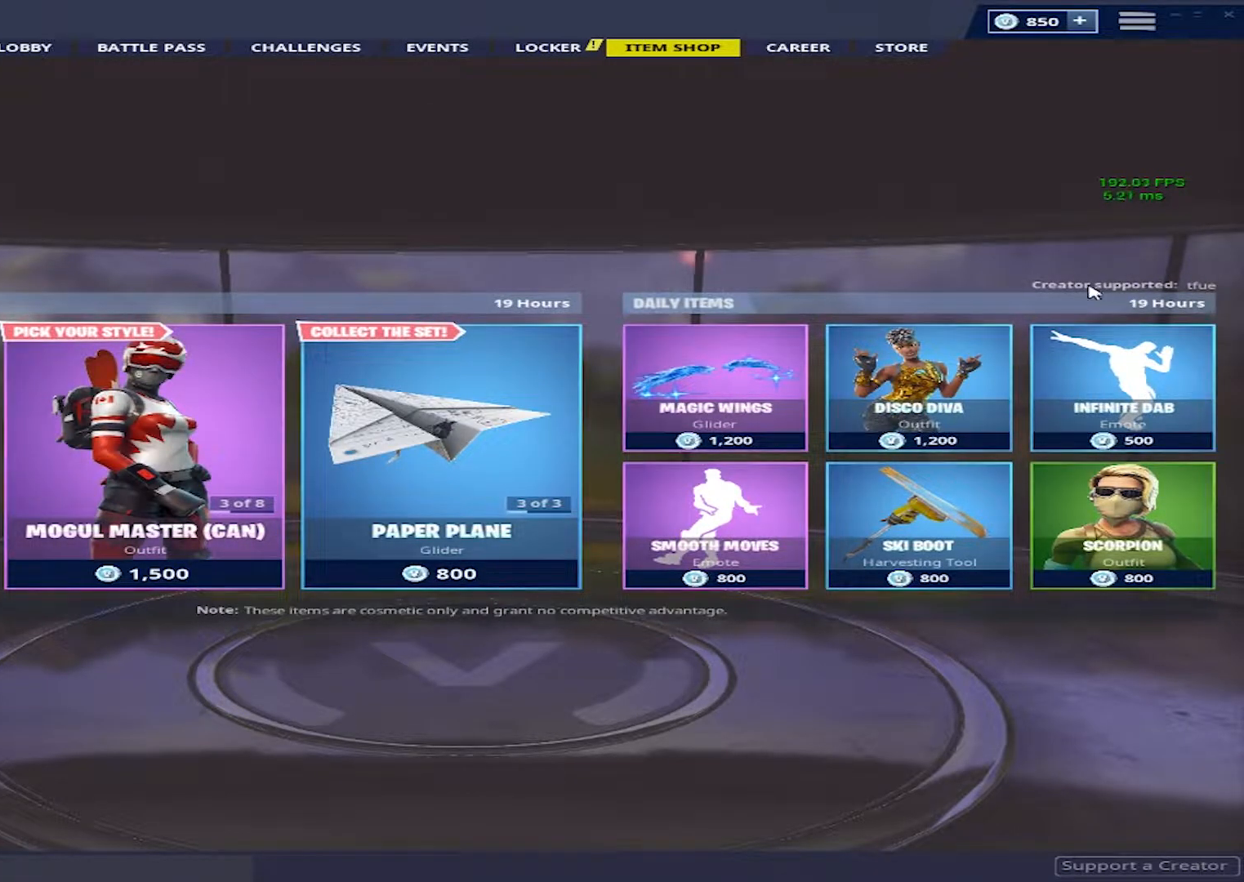
{"keys": [], "mouse": [], "mouse_move": "left", "events": []}
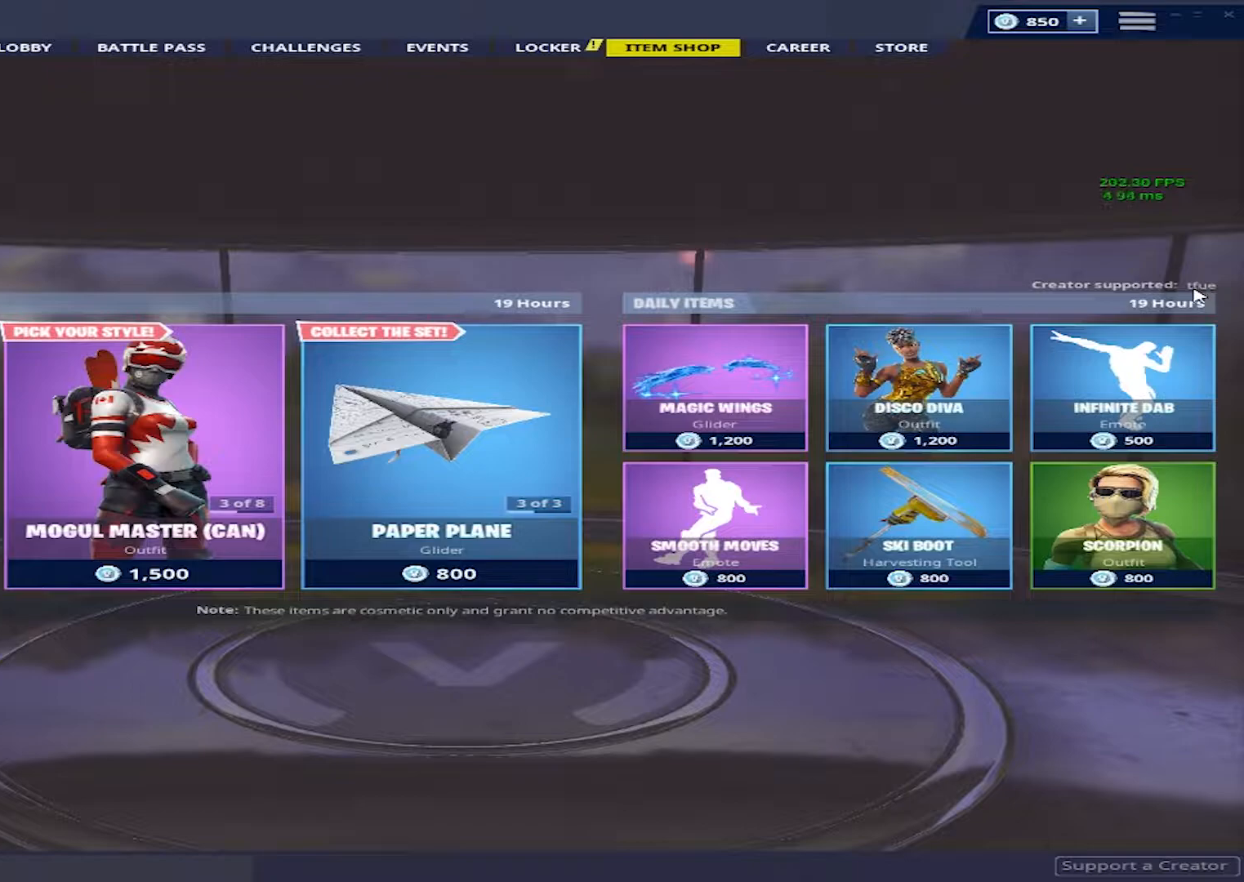
{"keys": [], "mouse": [], "mouse_move": "left", "events": []}
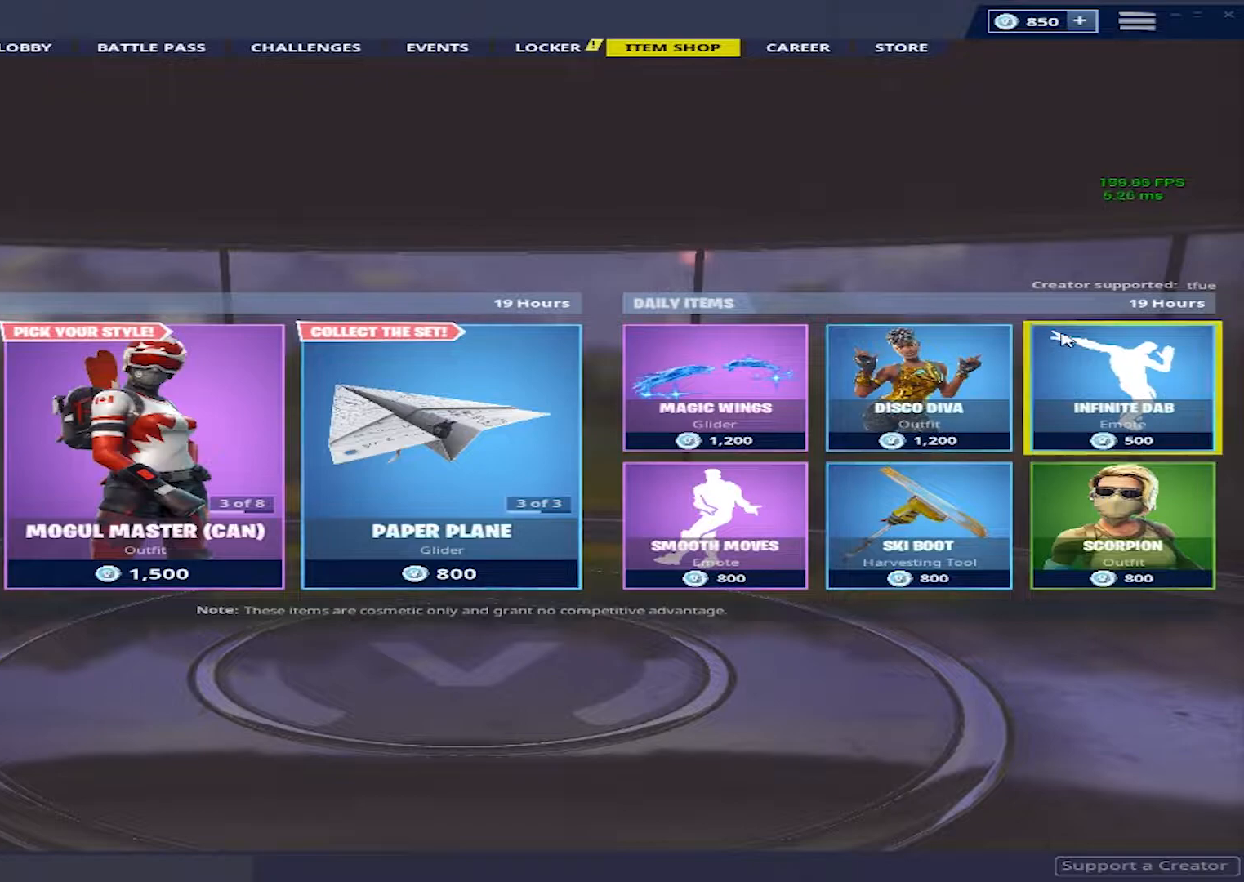
{"keys": [], "mouse": [], "mouse_move": "down-left", "events": []}
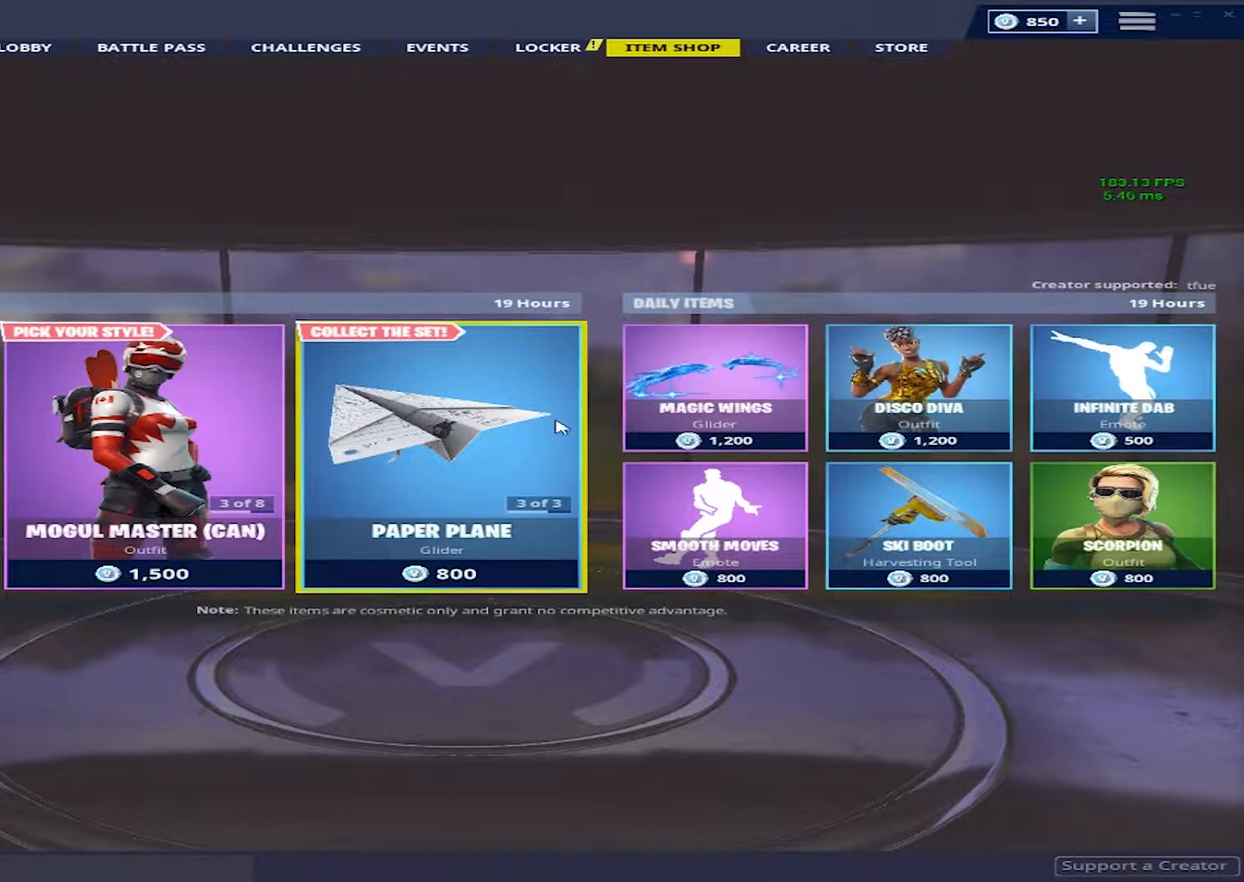
{"keys": [], "mouse": [], "mouse_move": "up", "events": []}
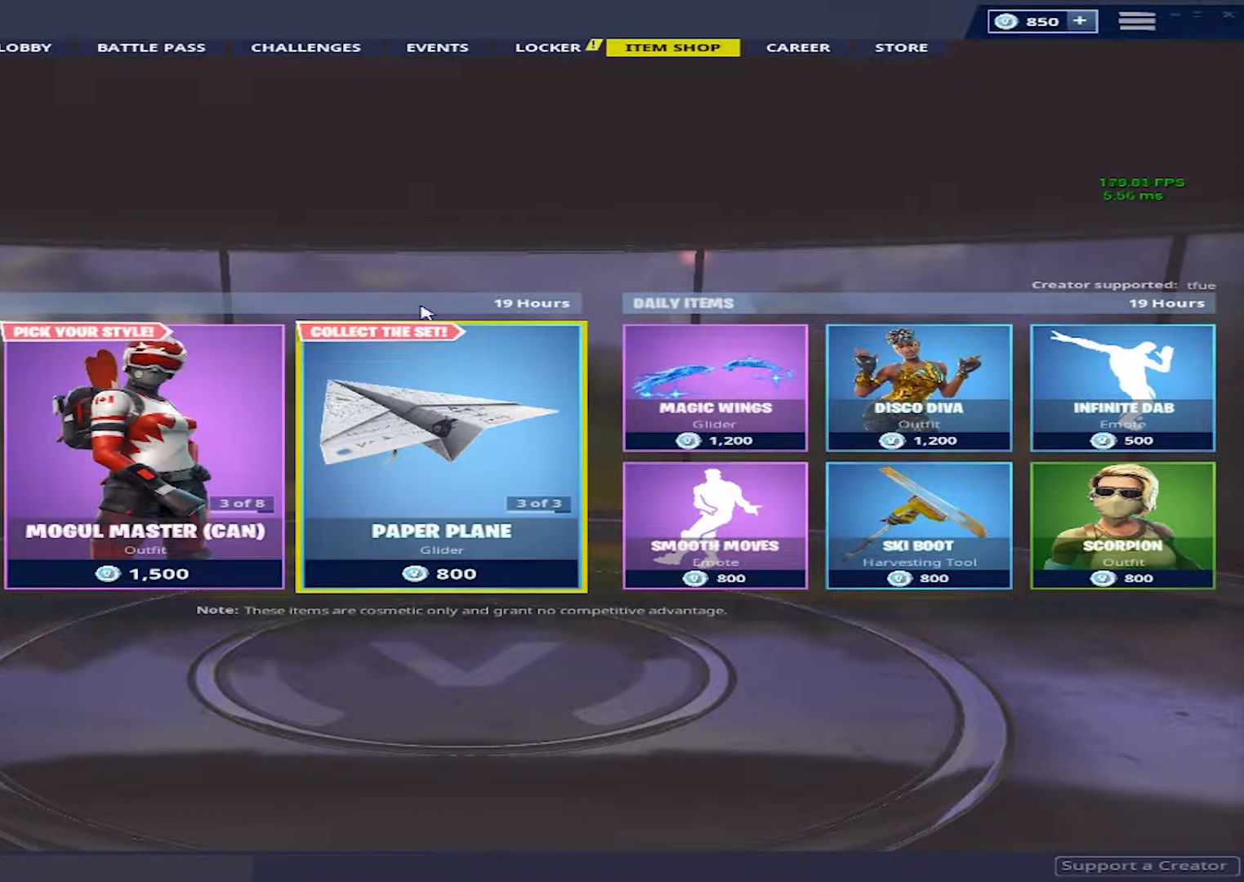
{"keys": [], "mouse": [], "mouse_move": "up", "events": []}
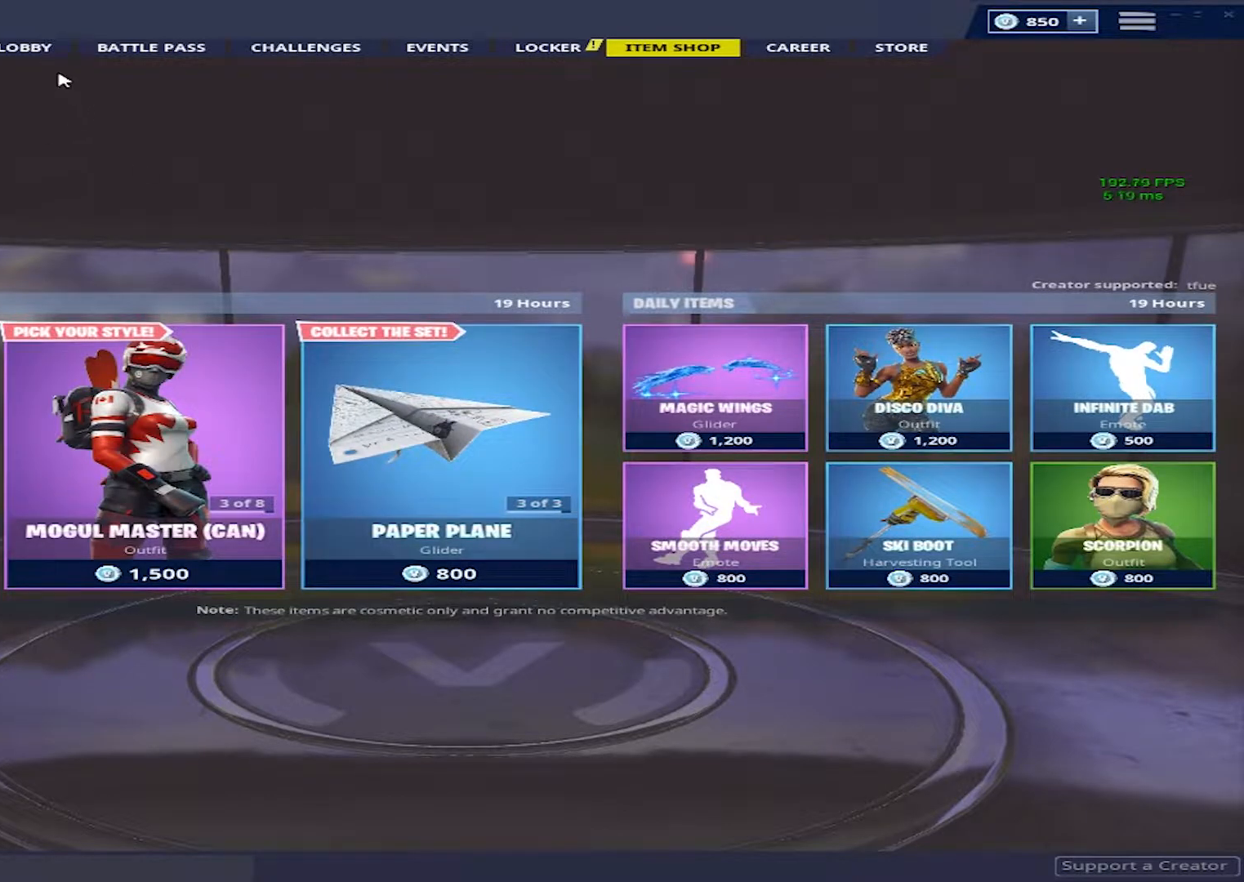
{"keys": [], "mouse": [], "mouse_move": "still", "events": [[350, "mouse_left", "down"], [450, "mouse_left", "up"]]}
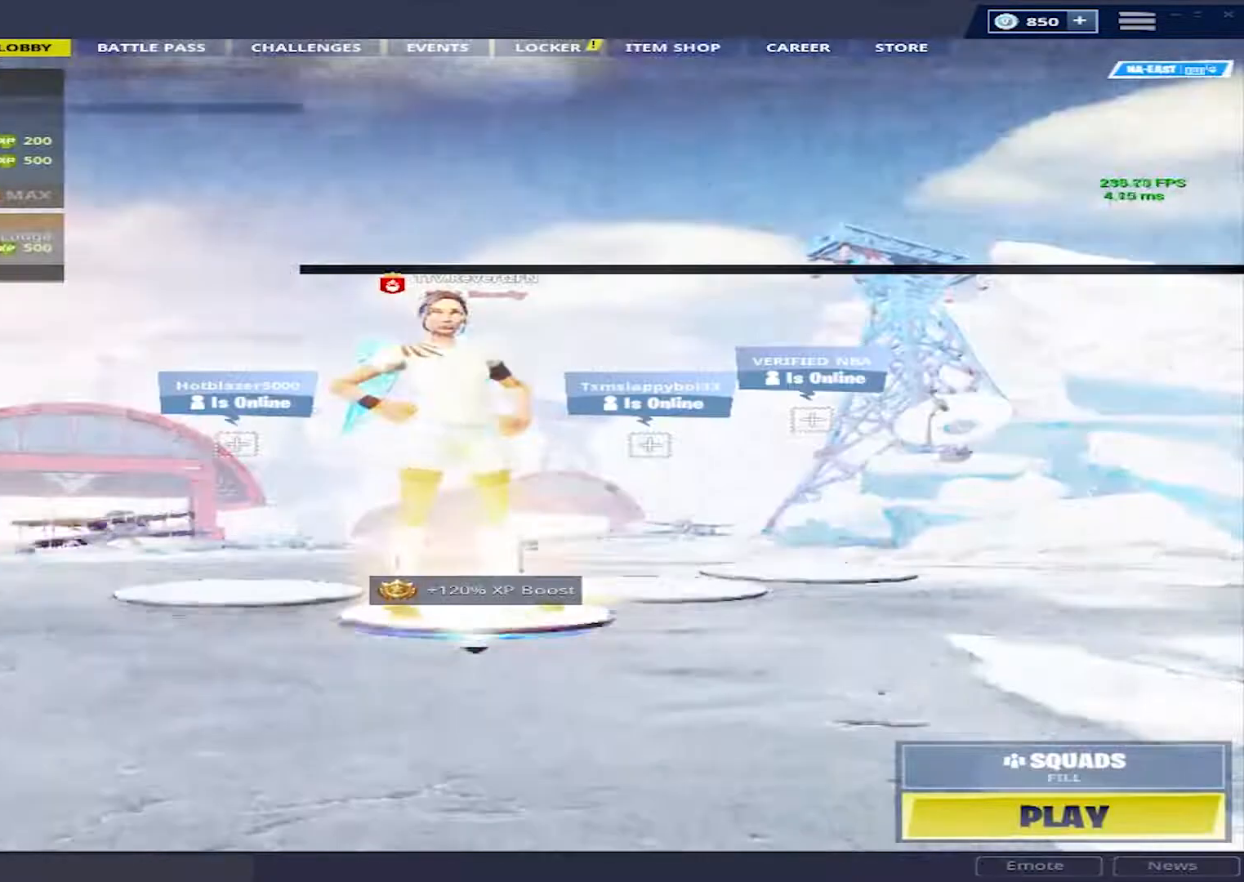
{"keys": [], "mouse": [], "mouse_move": "down-right", "events": []}
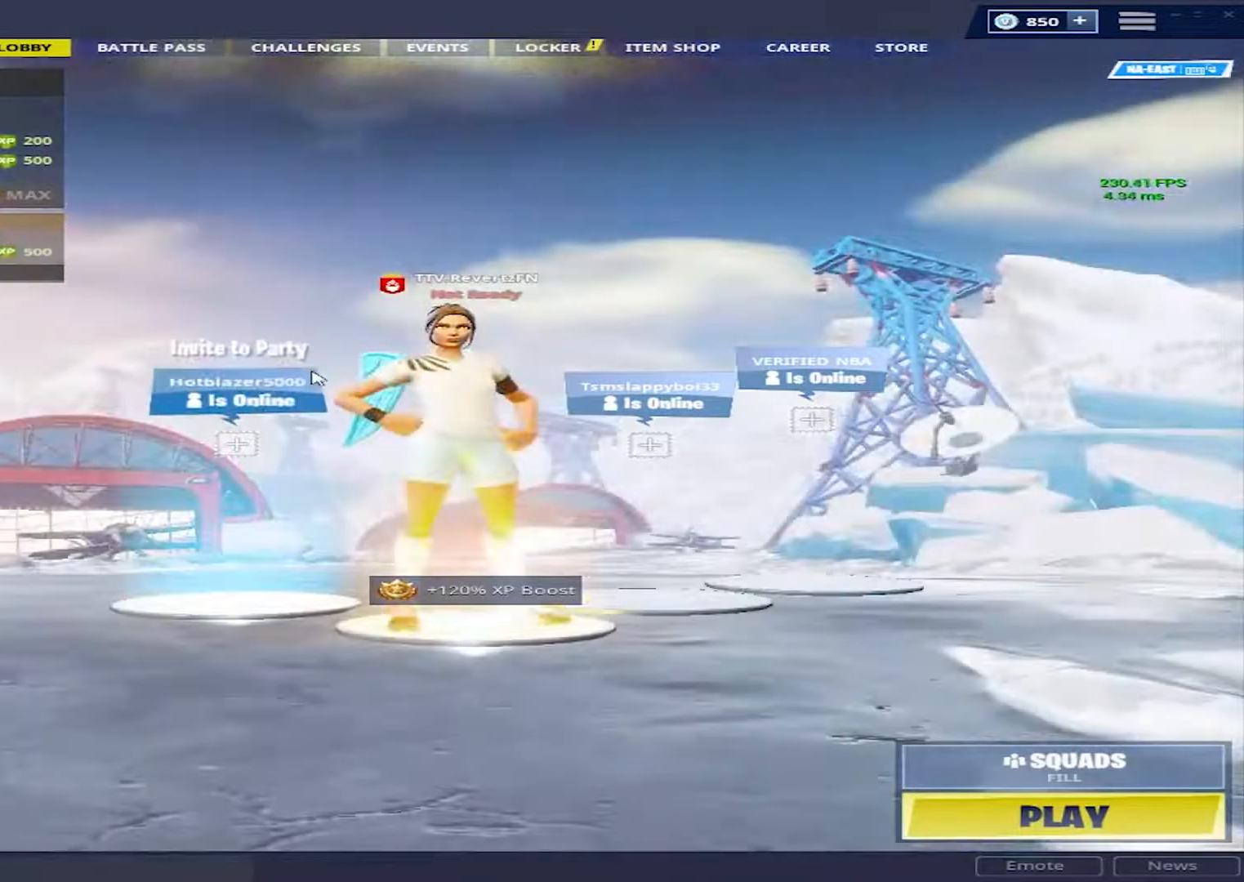
{"keys": [], "mouse": [], "mouse_move": "down-right", "events": []}